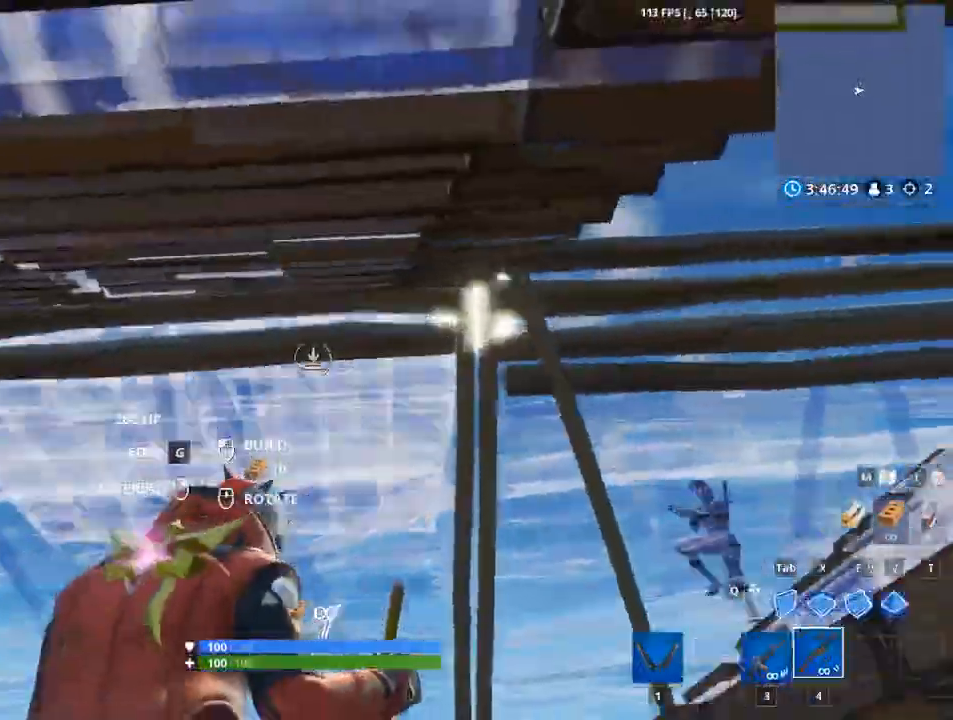
Gameplay with keyboard and mouse; each line is a JSON object with the keys and mouse buttons held at the frame after it. "events" lists presses ("down") and releases ("up") of "1", "2", "3", "4", "5", "a", "alt", "c", "caps_lock", "ctrl", "d", "e", "f", "g", "q", "r", "s", "shift", "space", "t", "tab", "v", "w", "x", "z", "mouse_left", "mouse_wheel" and "mouse_right" between this image and that frame as [ms after this image, input, new state], when the widget could be followed in between. "mouse_left", "mouse_wheel", "mouse_right" = the "left", "wheel", "right" buttons of the "mouse" list. No other keys are recorded. "wheel" means that the mouse wheel is clicked or scrolled. "mouse_move" is the direction in which the mouse moves at that frame (one of eight, or "still"), when it could be read.
{"keys": [], "mouse": [], "mouse_move": "right", "events": [[117, "v", "up"], [117, "w", "down"], [217, "a", "up"], [217, "v", "down"], [251, "mouse_left", "up"], [251, "v", "up"], [301, "w", "up"]]}
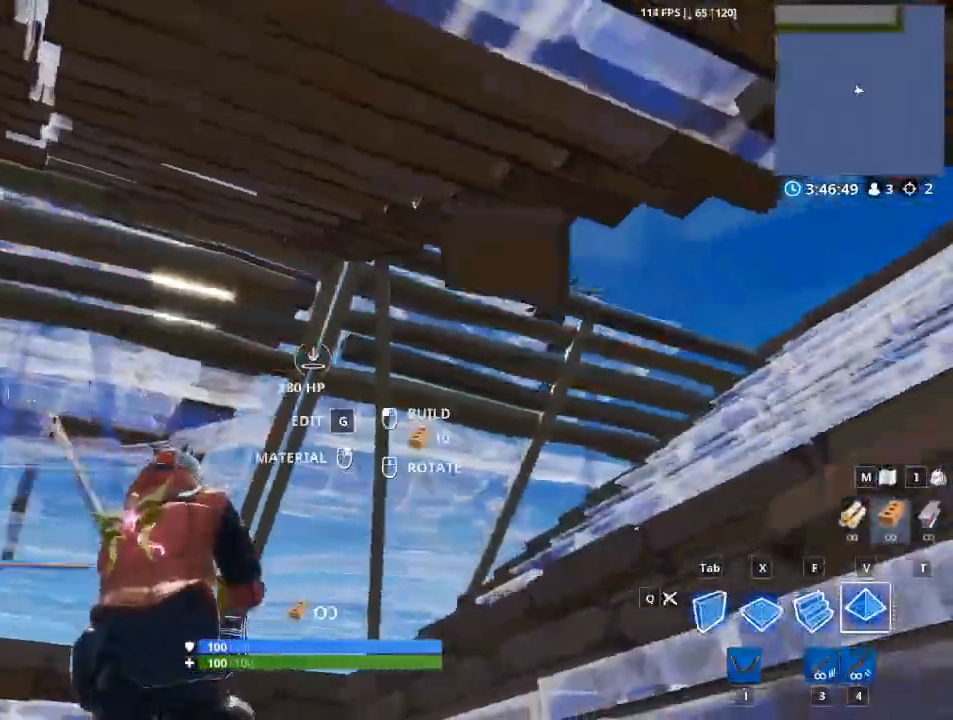
{"keys": ["a"], "mouse": [], "mouse_move": "right", "events": [[33, "d", "down"], [183, "w", "down"], [217, "d", "up"], [300, "a", "down"], [450, "w", "up"]]}
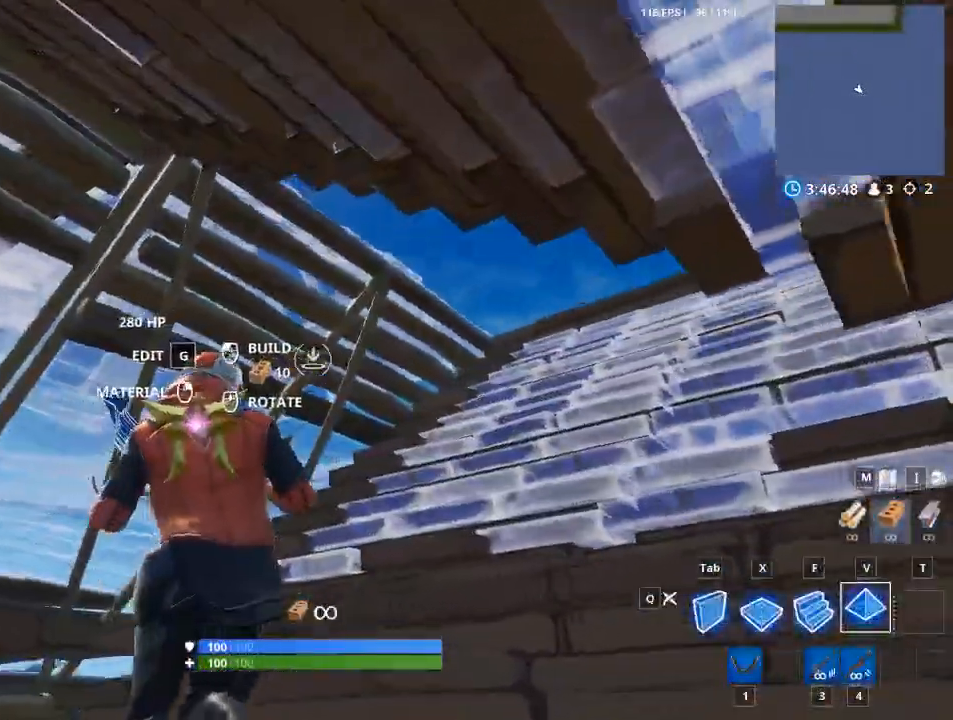
{"keys": ["a"], "mouse": [], "mouse_move": "up", "events": []}
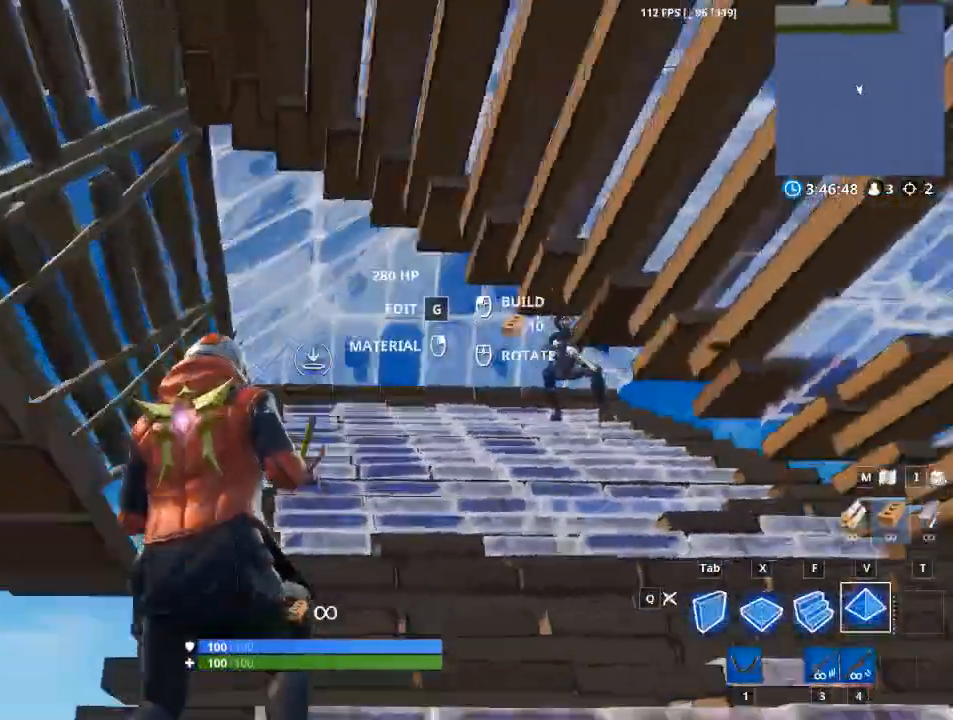
{"keys": ["d"], "mouse": ["left"], "mouse_move": "still", "events": [[17, "d", "down"], [67, "a", "up"], [167, "tab", "down"], [217, "mouse_left", "down"], [300, "tab", "up"]]}
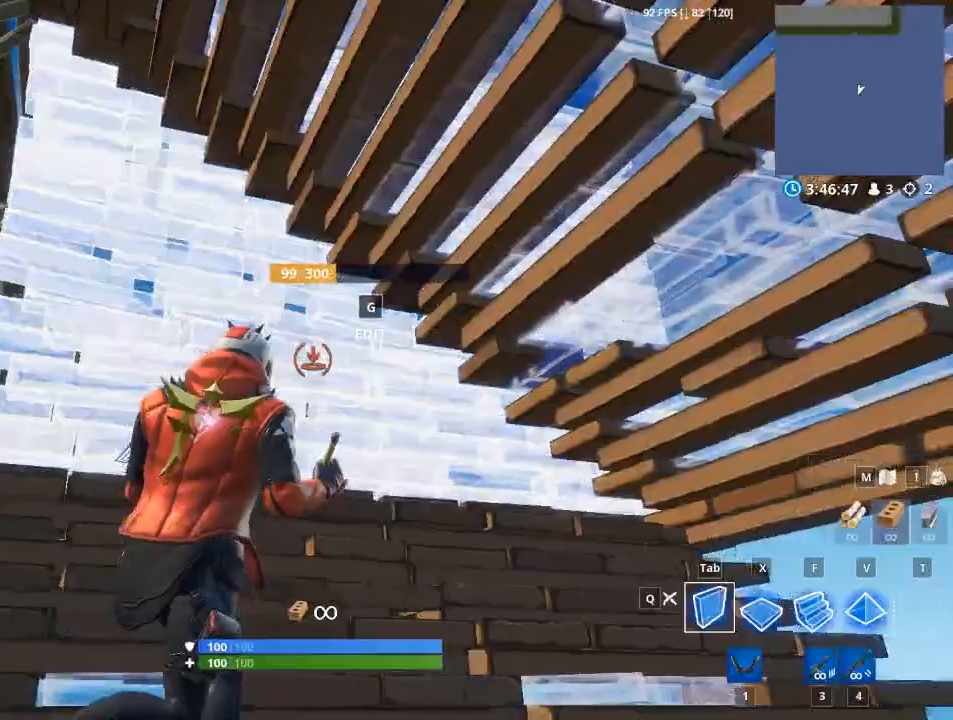
{"keys": ["a"], "mouse": [], "mouse_move": "left", "events": [[134, "mouse_left", "up"], [501, "a", "down"], [501, "d", "up"]]}
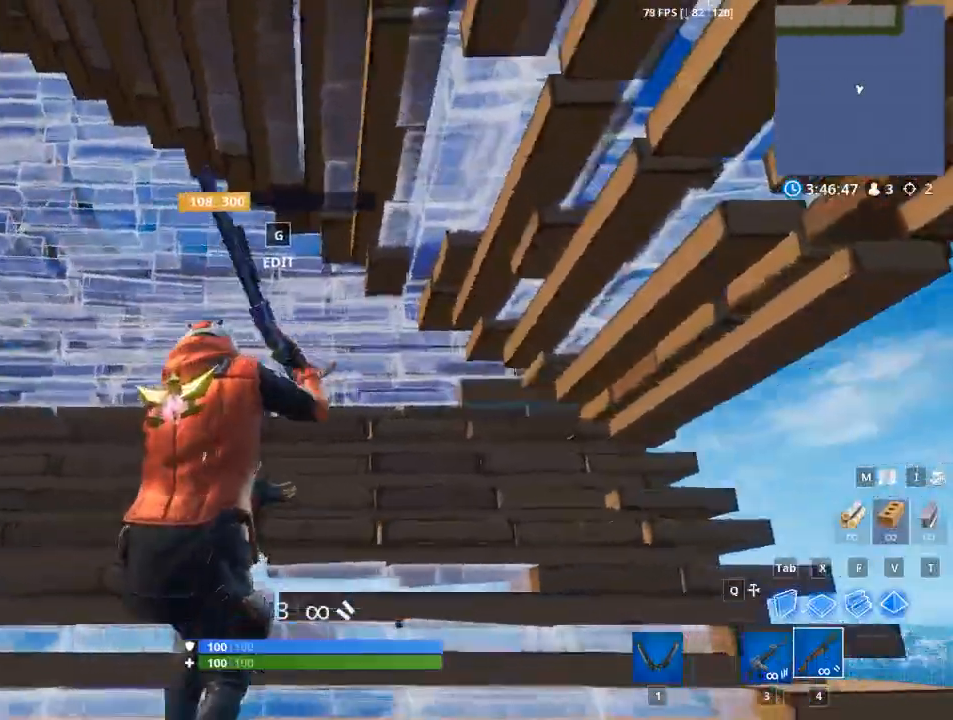
{"keys": ["a", "g", "w"], "mouse": [], "mouse_move": "up-left", "events": [[200, "w", "down"], [317, "g", "down"]]}
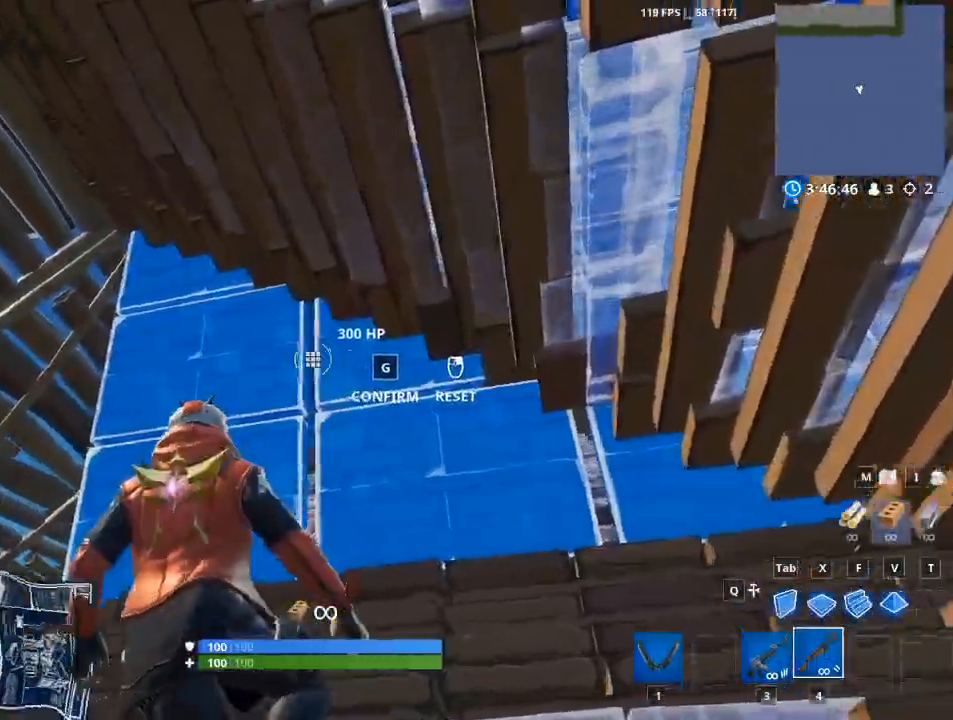
{"keys": ["a"], "mouse": [], "mouse_move": "up-right", "events": [[17, "g", "up"], [17, "mouse_left", "down"], [17, "w", "up"], [67, "a", "up"], [167, "g", "down"], [217, "a", "down"], [301, "mouse_left", "up"], [351, "g", "up"], [401, "a", "up"], [484, "a", "down"]]}
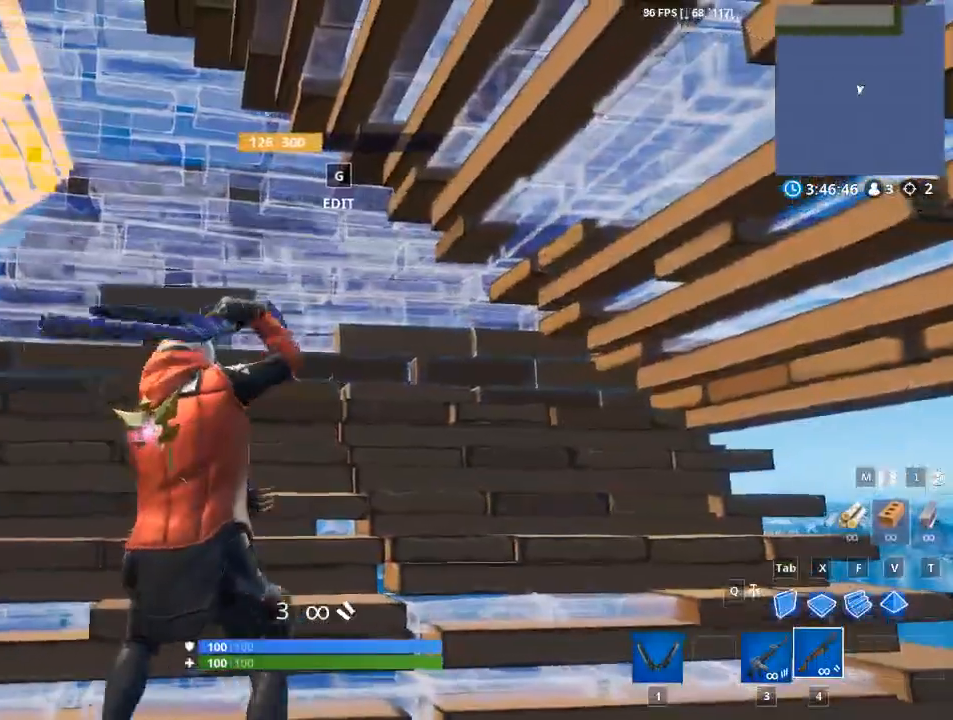
{"keys": [], "mouse": [], "mouse_move": "up", "events": [[367, "a", "up"]]}
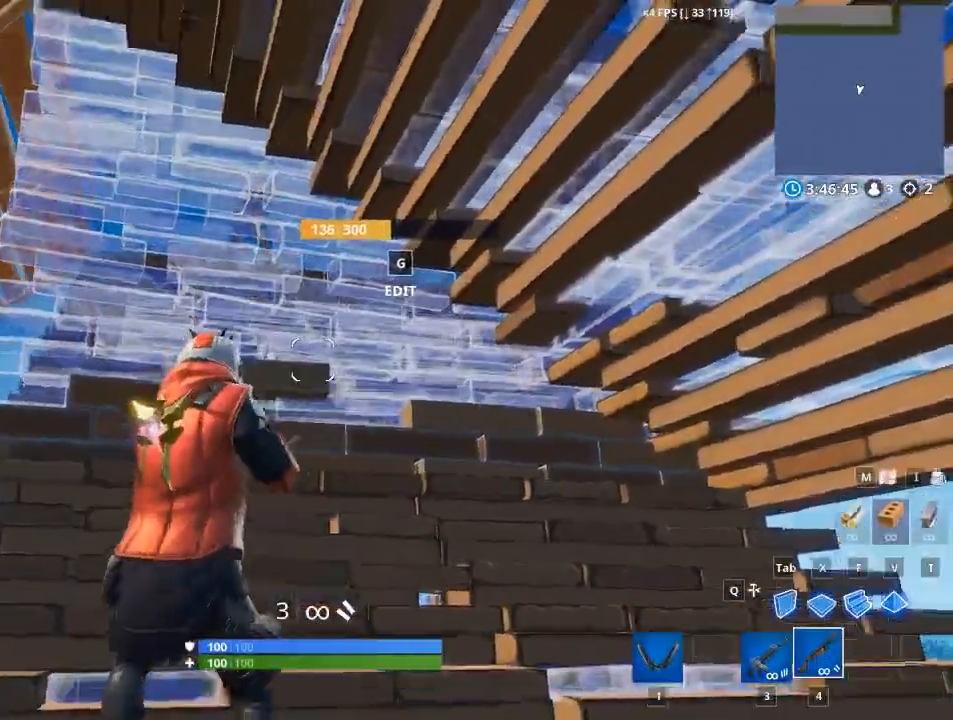
{"keys": [], "mouse": [], "mouse_move": "up-right", "events": [[51, "g", "down"], [151, "g", "up"]]}
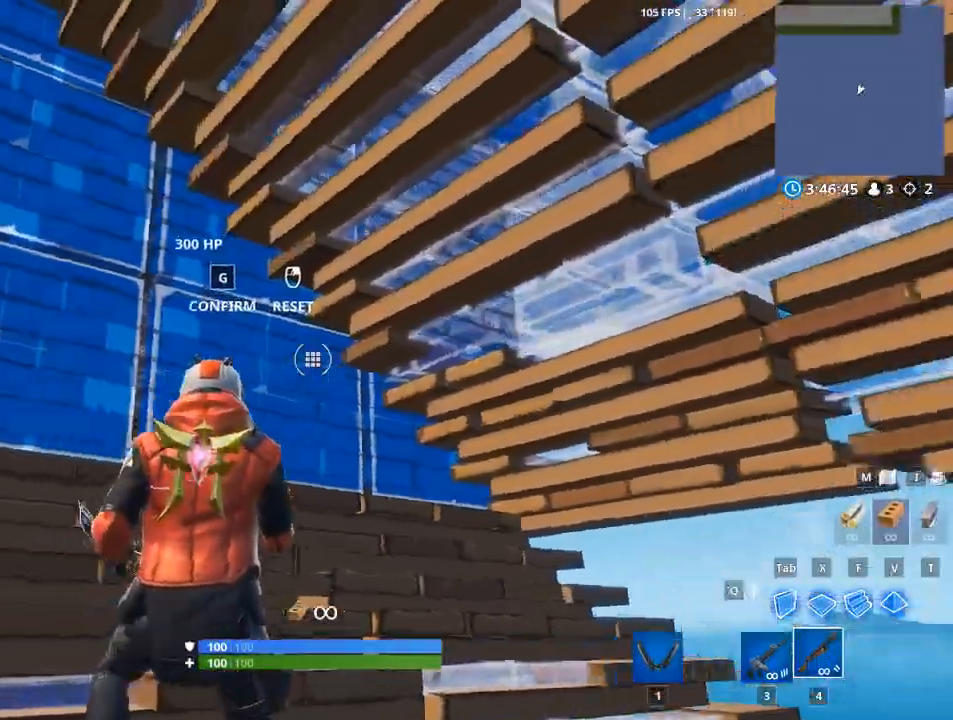
{"keys": [], "mouse": ["left"], "mouse_move": "still", "events": [[434, "mouse_left", "down"]]}
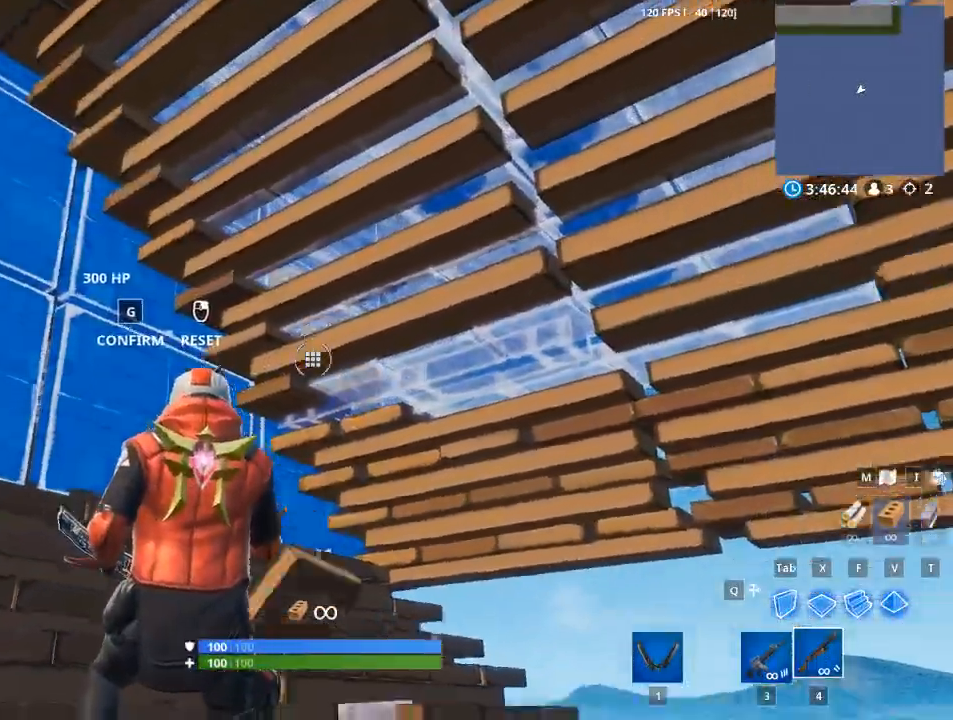
{"keys": ["a", "w"], "mouse": [], "mouse_move": "up-left", "events": [[84, "a", "down"], [134, "g", "down"], [184, "mouse_left", "up"], [217, "w", "down"], [267, "g", "up"]]}
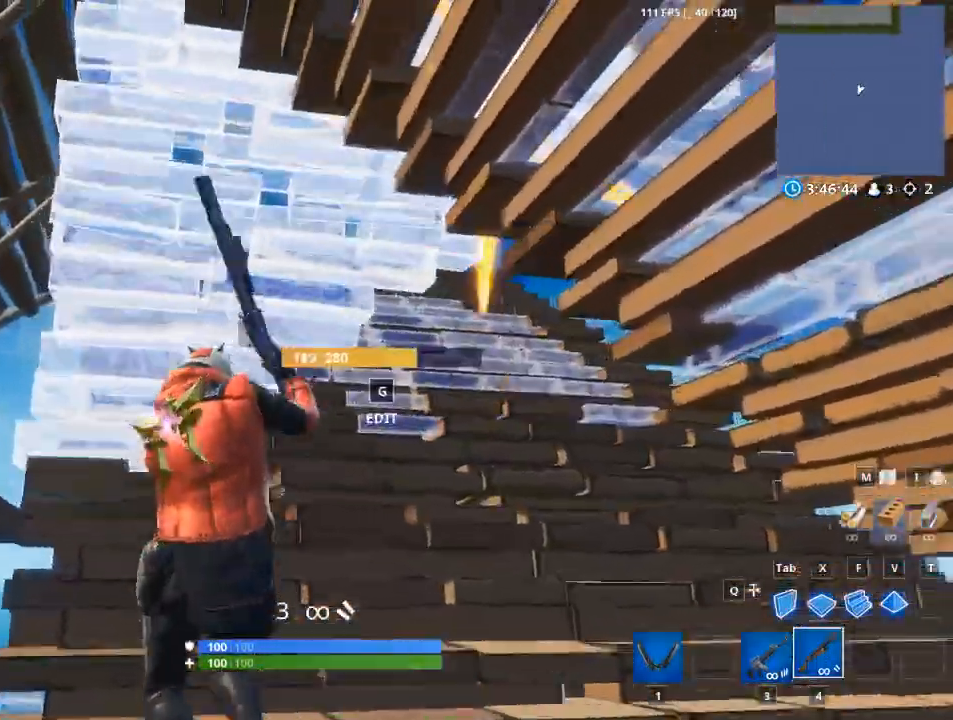
{"keys": ["d"], "mouse": [], "mouse_move": "still", "events": [[150, "w", "up"], [183, "a", "up"], [183, "d", "down"]]}
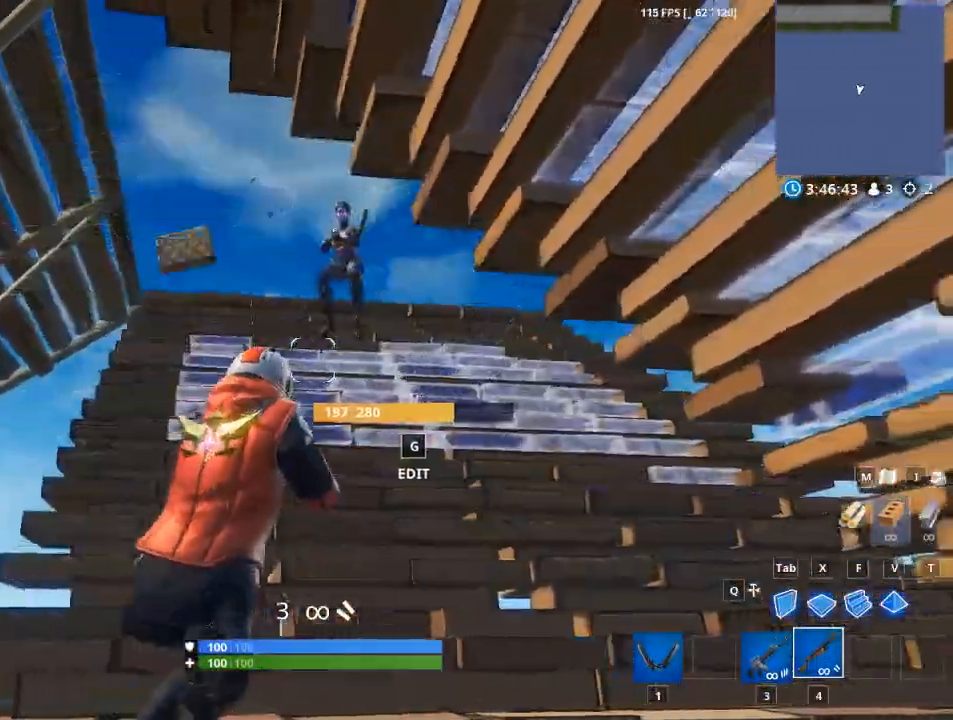
{"keys": ["a", "d"], "mouse": ["left", "right"], "mouse_move": "down-right", "events": [[201, "a", "down"], [251, "mouse_left", "down"], [301, "d", "up"], [301, "mouse_right", "down"], [434, "d", "down"]]}
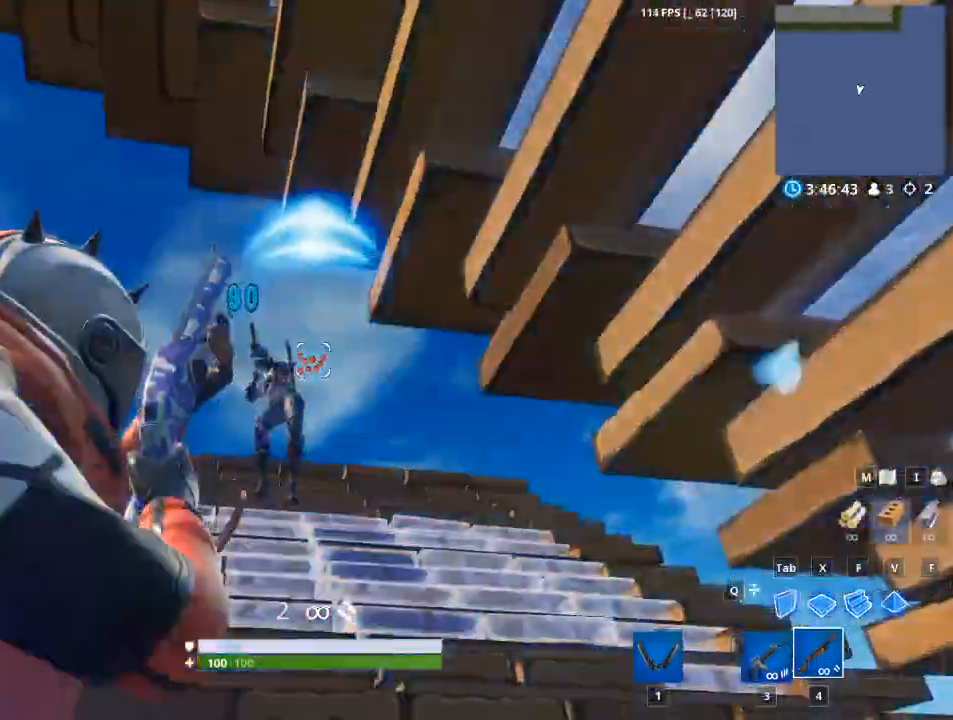
{"keys": ["a", "w"], "mouse": [], "mouse_move": "right", "events": [[33, "mouse_right", "up"], [83, "w", "down"], [133, "d", "up"], [133, "mouse_left", "up"], [133, "w", "up"], [167, "w", "down"], [317, "w", "up"], [400, "w", "down"]]}
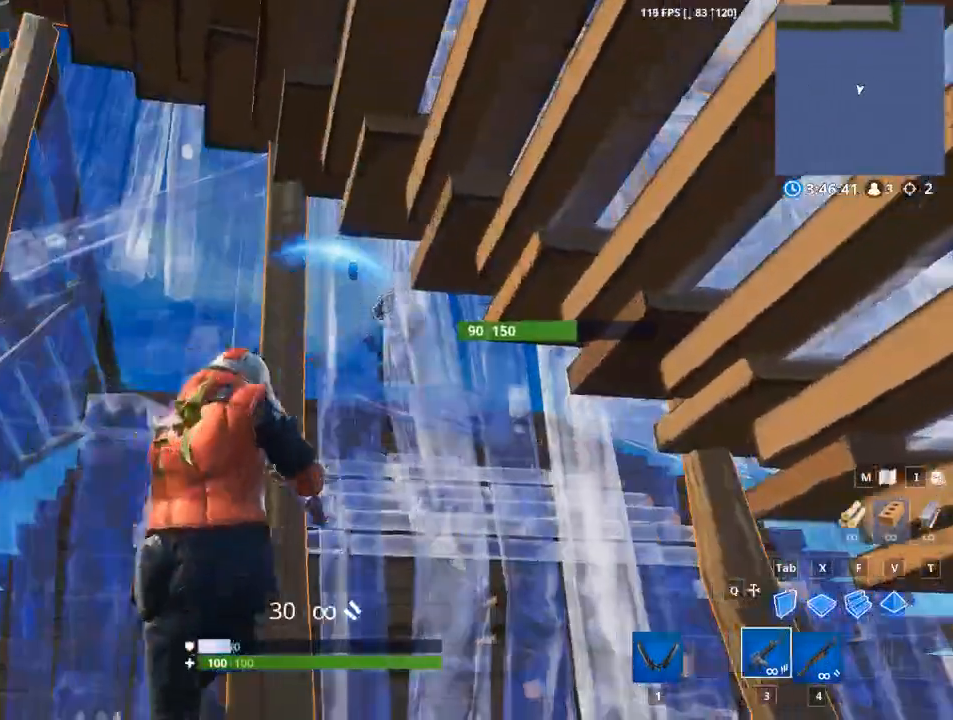
{"keys": ["d"], "mouse": [], "mouse_move": "down-right", "events": [[101, "a", "up"], [151, "d", "down"], [184, "d", "up"], [284, "w", "up"], [418, "d", "down"]]}
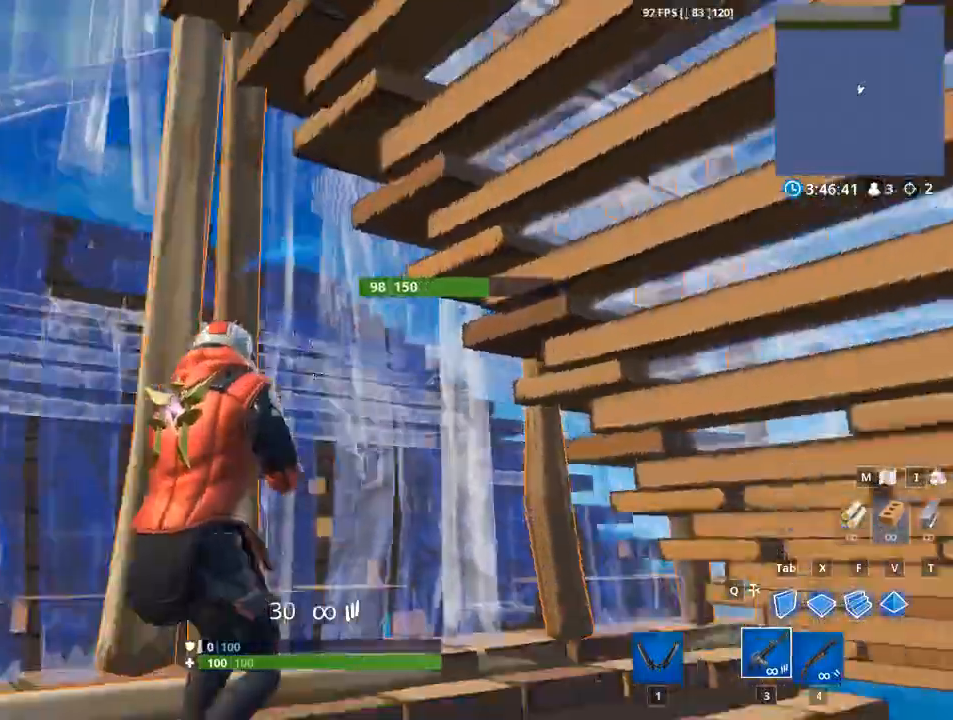
{"keys": ["d"], "mouse": [], "mouse_move": "left", "events": []}
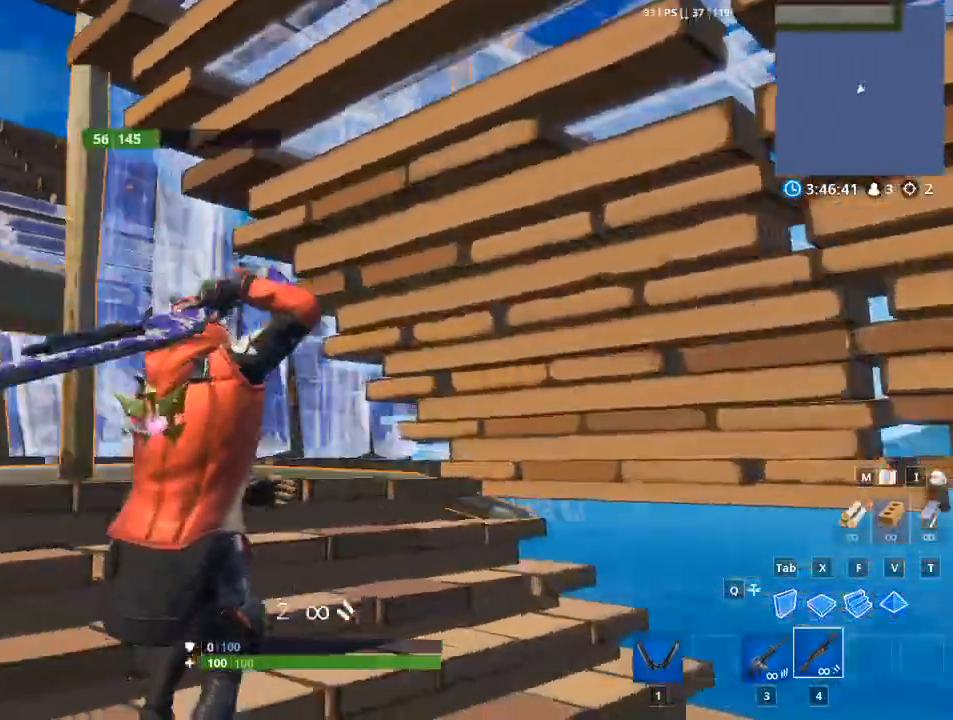
{"keys": ["a"], "mouse": [], "mouse_move": "up-right", "events": [[167, "a", "down"], [217, "d", "up"]]}
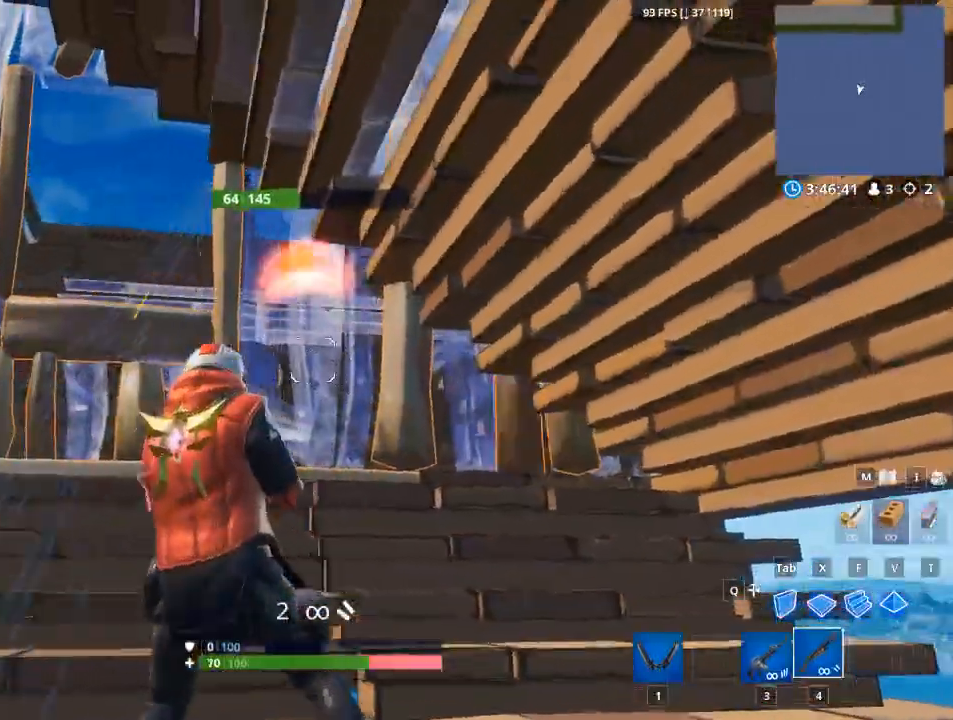
{"keys": ["a"], "mouse": ["left"], "mouse_move": "up-right", "events": [[384, "mouse_left", "down"]]}
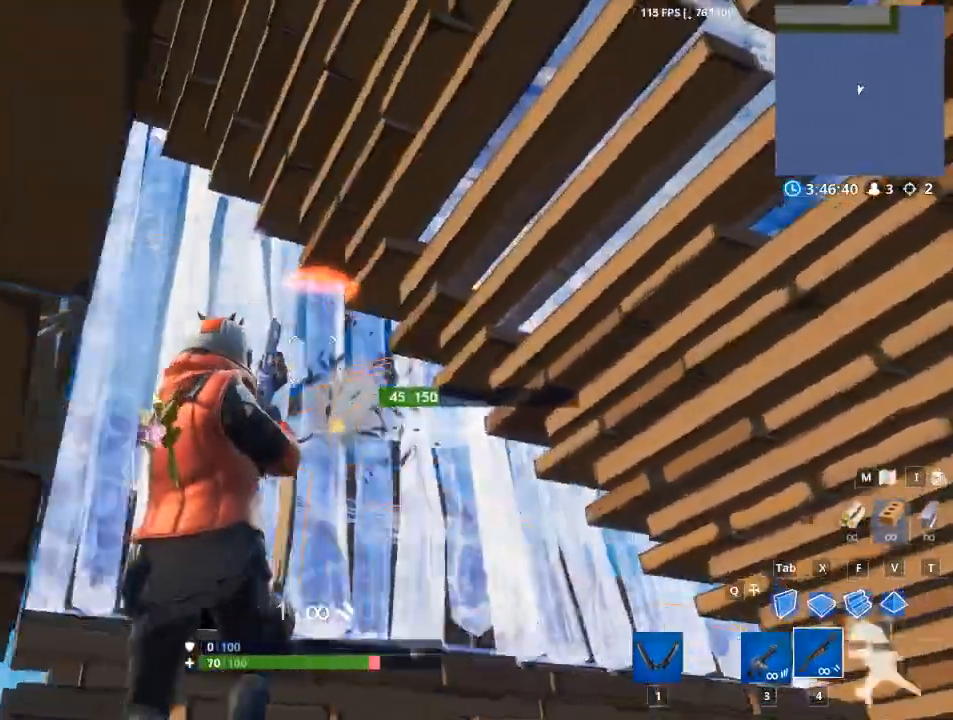
{"keys": ["d"], "mouse": [], "mouse_move": "down", "events": [[17, "d", "down"], [67, "a", "up"], [117, "mouse_right", "down"], [151, "mouse_right", "up"], [201, "mouse_left", "up"]]}
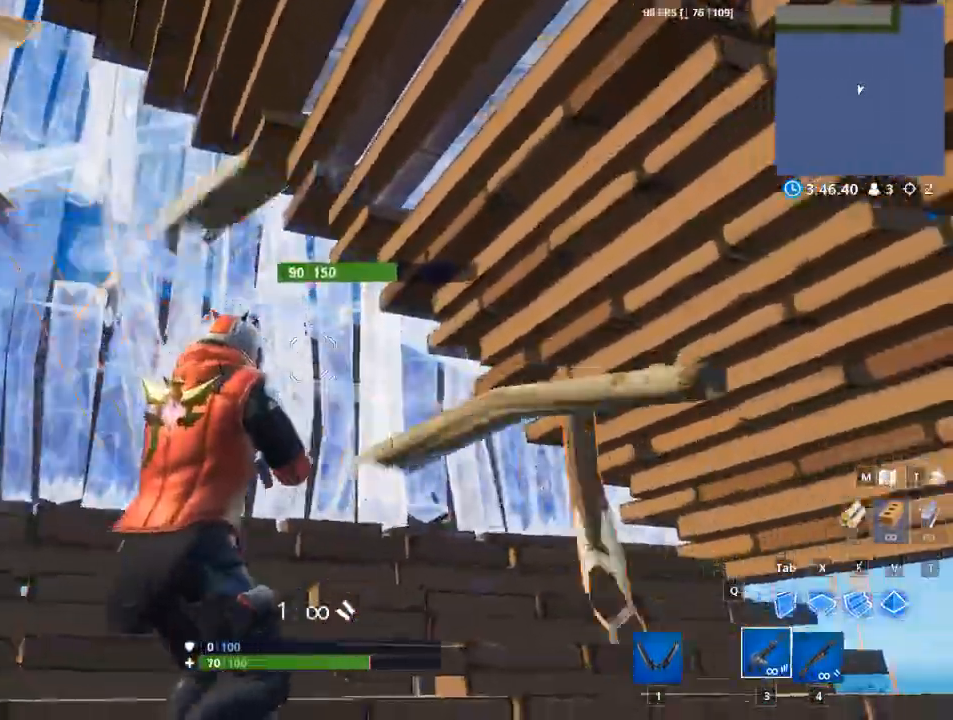
{"keys": ["a"], "mouse": [], "mouse_move": "up-left", "events": [[167, "a", "down"], [267, "d", "up"]]}
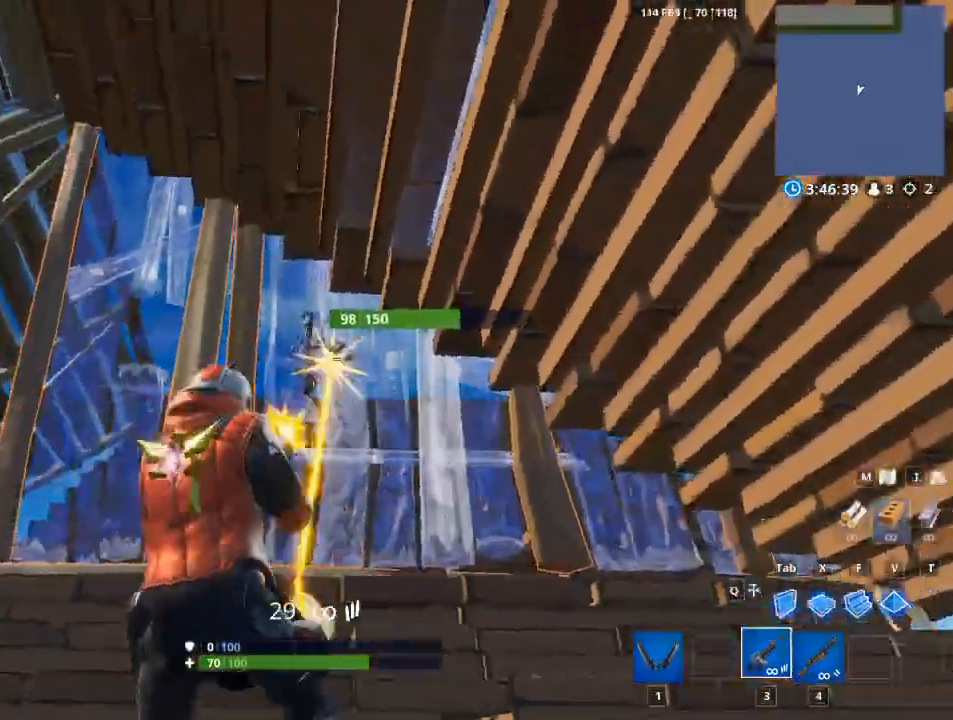
{"keys": ["a", "d"], "mouse": ["left"], "mouse_move": "down", "events": [[34, "mouse_left", "down"], [134, "d", "down"], [284, "shift", "down"], [334, "shift", "up"], [367, "w", "down"], [468, "w", "up"]]}
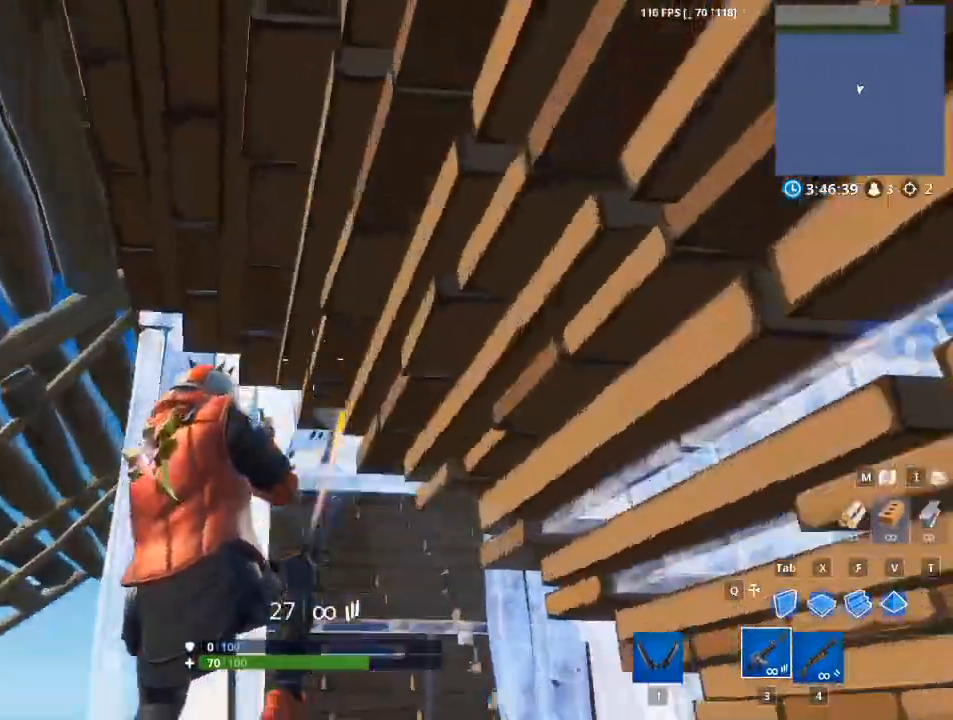
{"keys": ["d"], "mouse": ["left"], "mouse_move": "up-right", "events": [[100, "a", "up"], [100, "w", "down"], [150, "w", "up"]]}
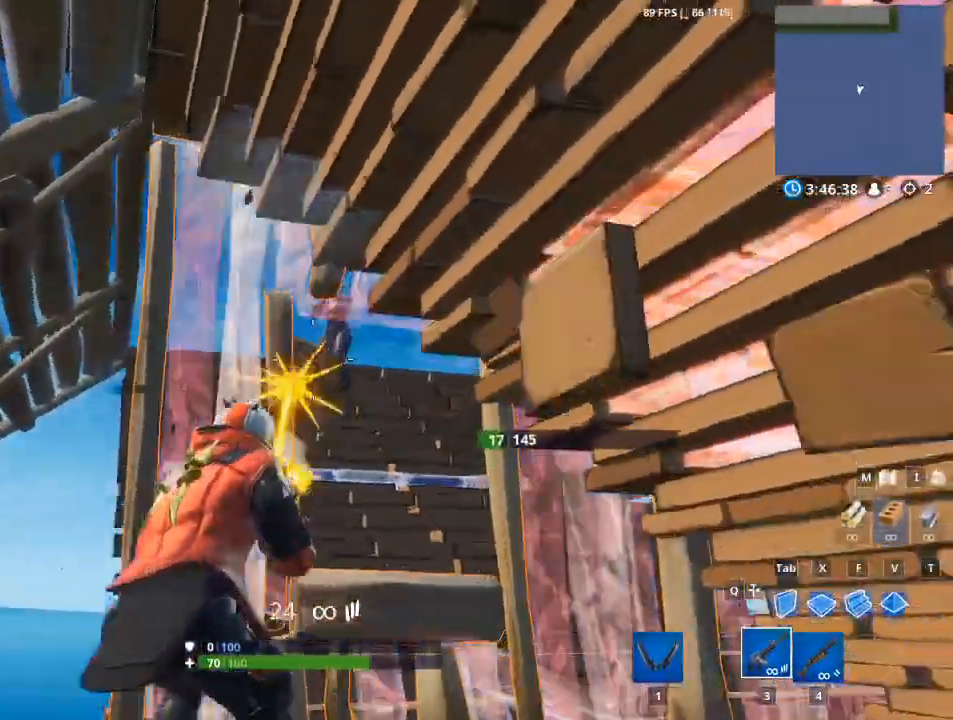
{"keys": ["d", "w"], "mouse": ["left"], "mouse_move": "up-left", "events": [[317, "ctrl", "down"], [451, "a", "down"], [501, "a", "up"], [501, "ctrl", "up"], [501, "w", "down"]]}
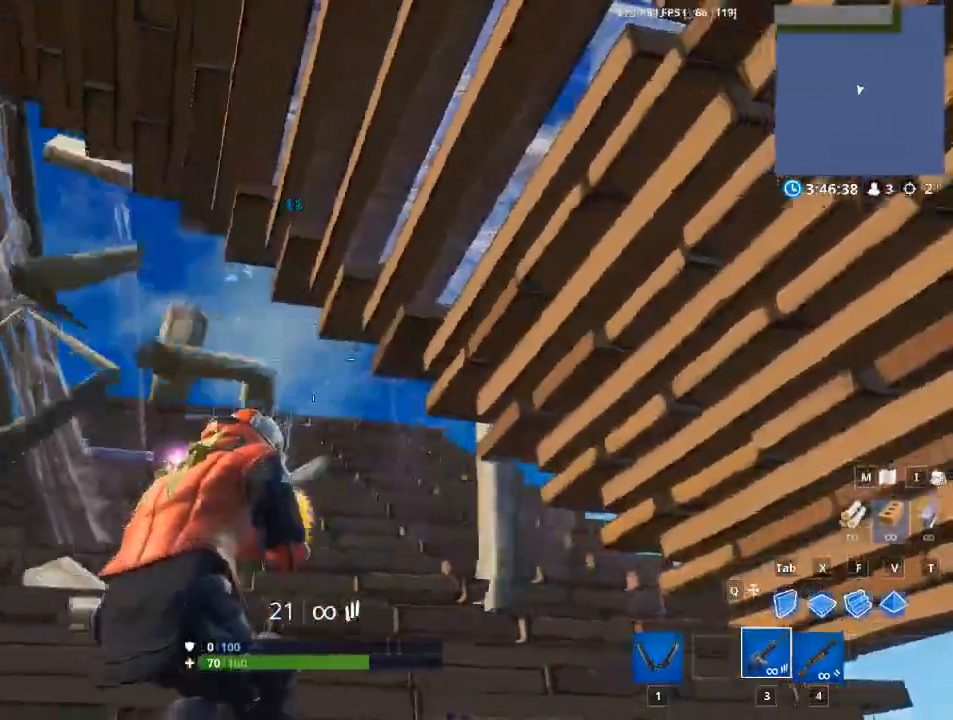
{"keys": ["a", "w"], "mouse": ["left"], "mouse_move": "right", "events": [[133, "a", "down"], [183, "d", "up"]]}
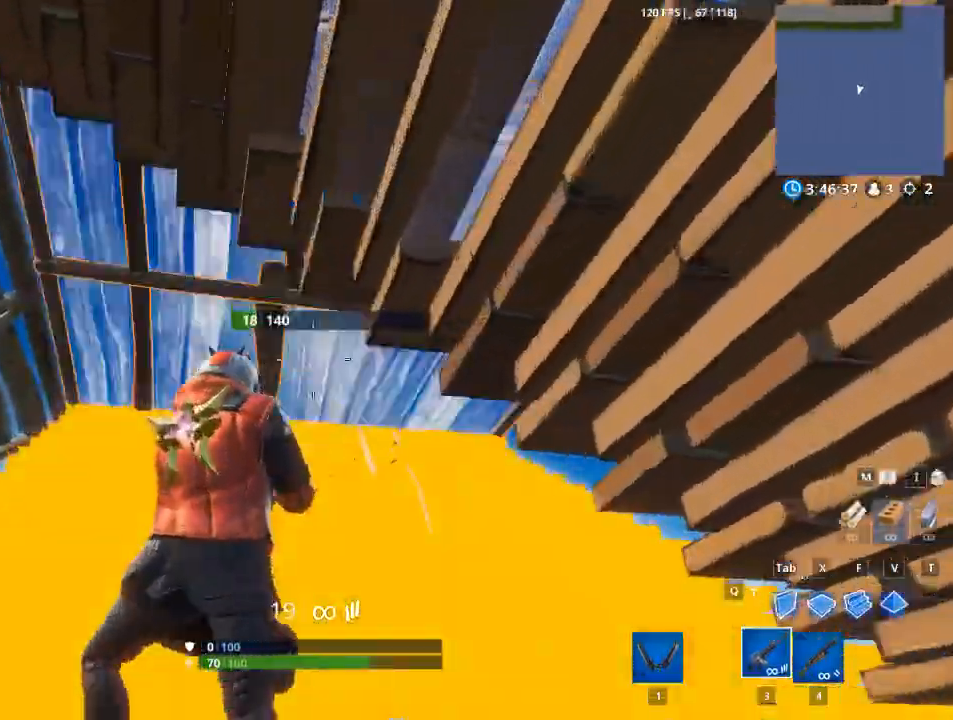
{"keys": ["d"], "mouse": [], "mouse_move": "right", "events": [[334, "a", "up"], [334, "d", "down"], [384, "mouse_left", "up"], [484, "w", "up"]]}
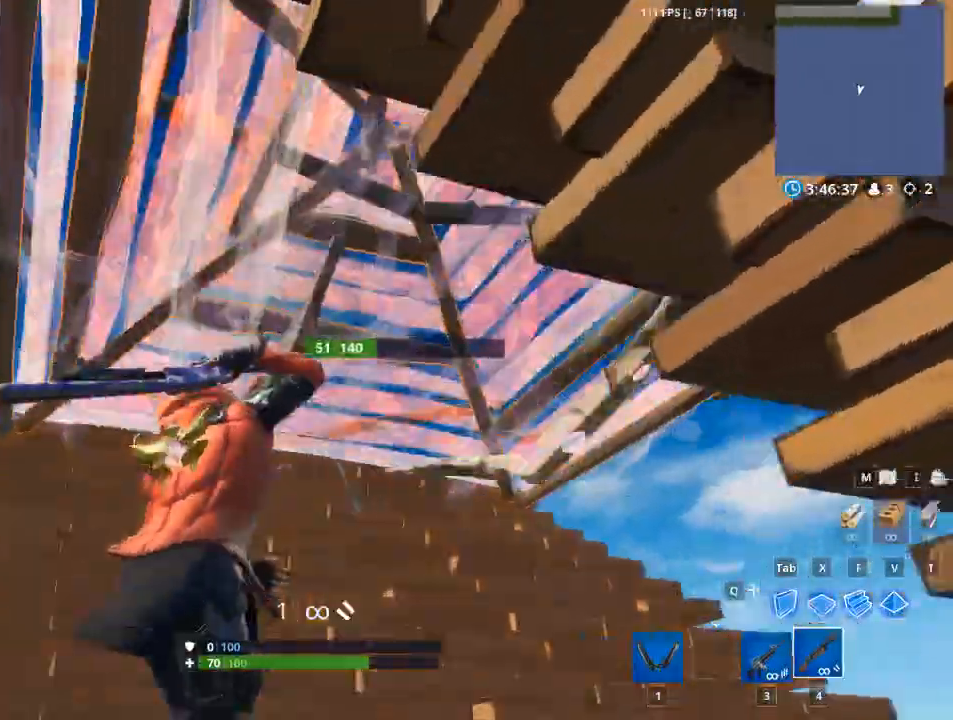
{"keys": ["w"], "mouse": [], "mouse_move": "right", "events": [[350, "w", "down"], [400, "d", "up"]]}
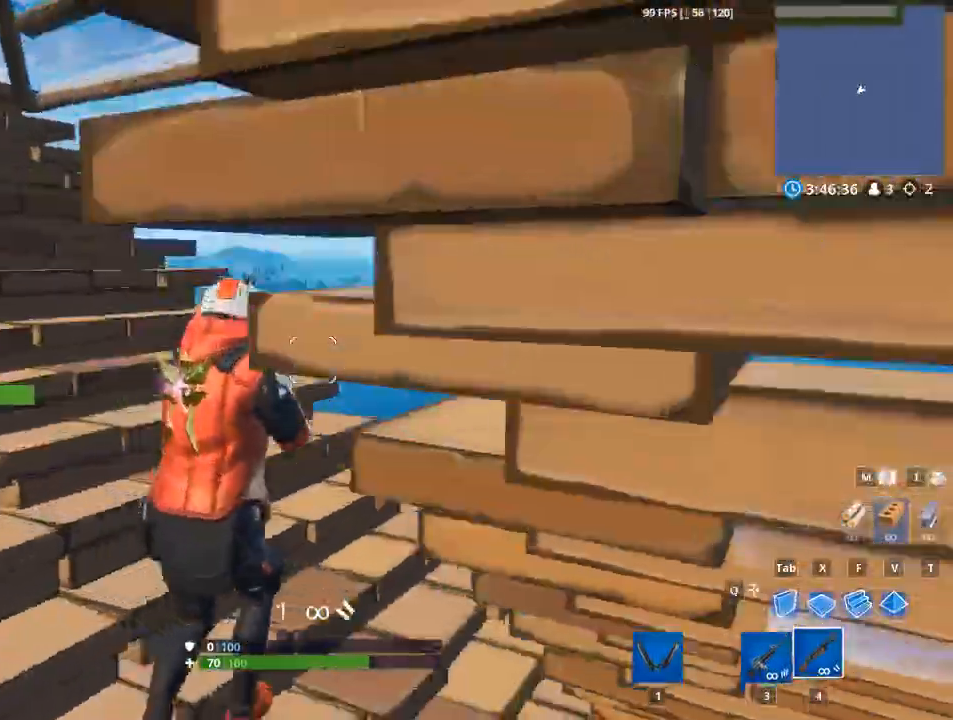
{"keys": ["tab", "w"], "mouse": ["left"], "mouse_move": "up", "events": [[67, "x", "down"], [100, "mouse_left", "down"], [150, "x", "up"], [300, "f", "down"], [434, "tab", "down"], [484, "f", "up"]]}
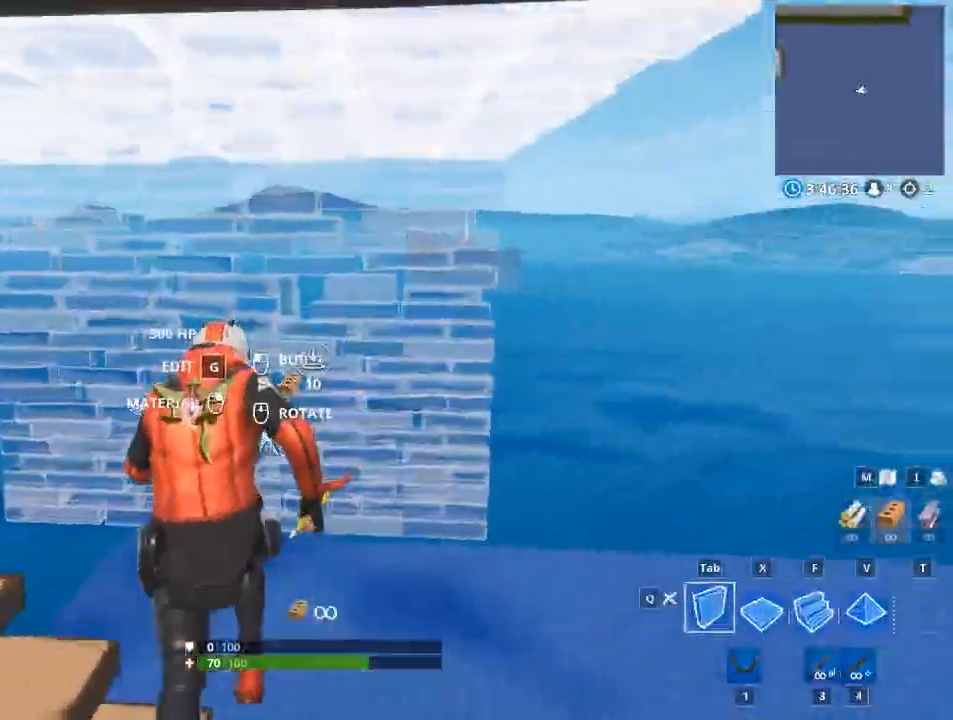
{"keys": ["d", "space", "w"], "mouse": ["left"], "mouse_move": "left", "events": [[167, "d", "down"], [401, "tab", "up"], [501, "space", "down"]]}
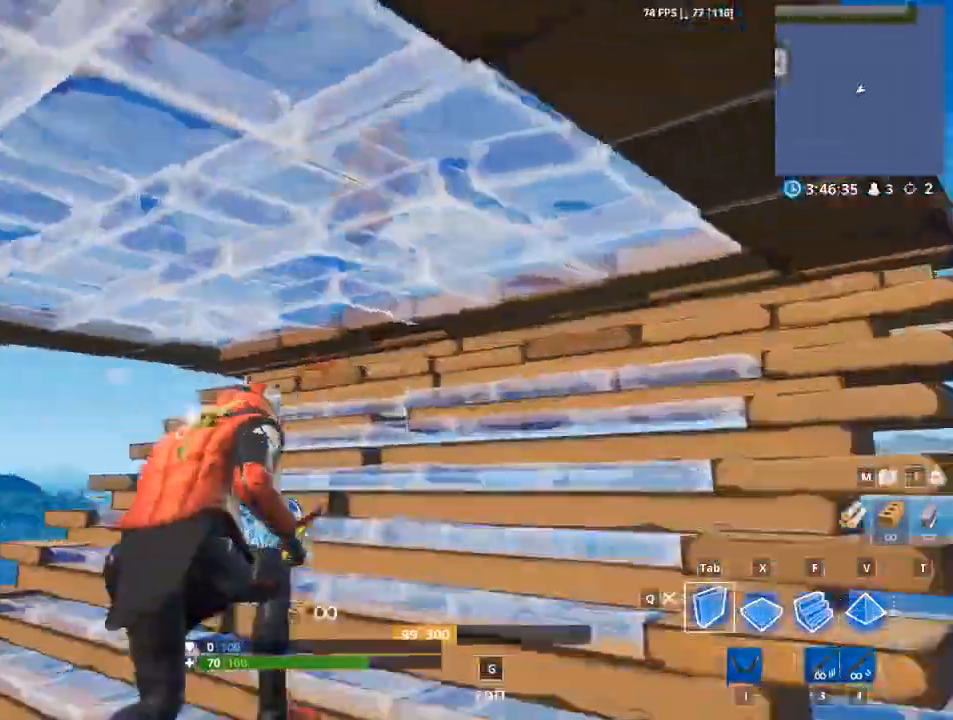
{"keys": ["a"], "mouse": [], "mouse_move": "left", "events": [[133, "space", "up"], [133, "w", "up"], [267, "a", "down"], [267, "d", "up"], [317, "mouse_left", "up"]]}
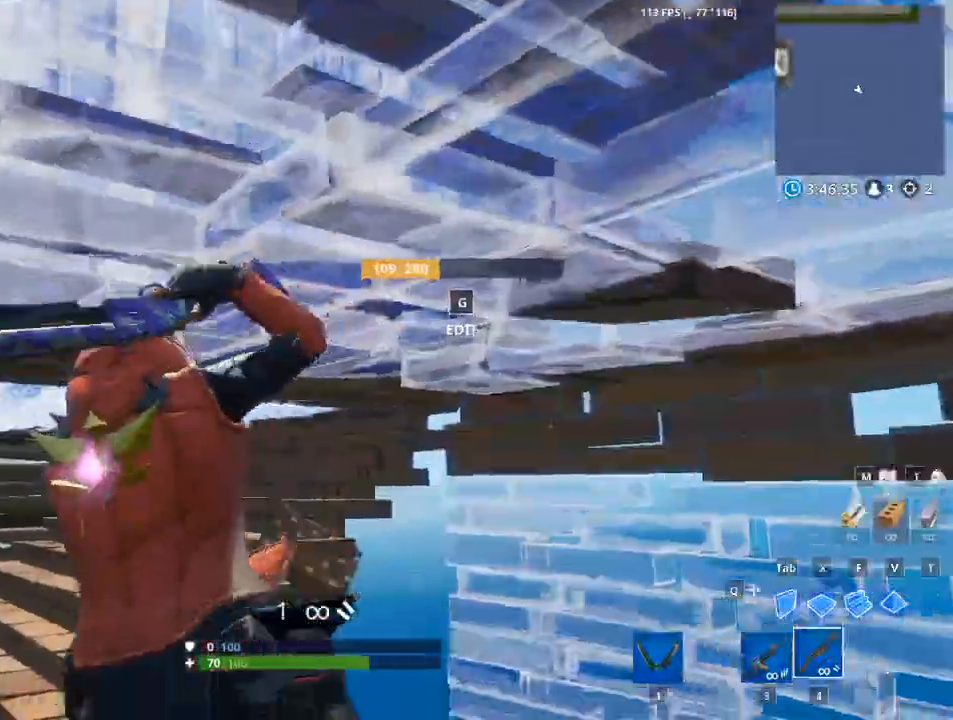
{"keys": ["w"], "mouse": [], "mouse_move": "right", "events": [[384, "a", "up"], [434, "w", "down"]]}